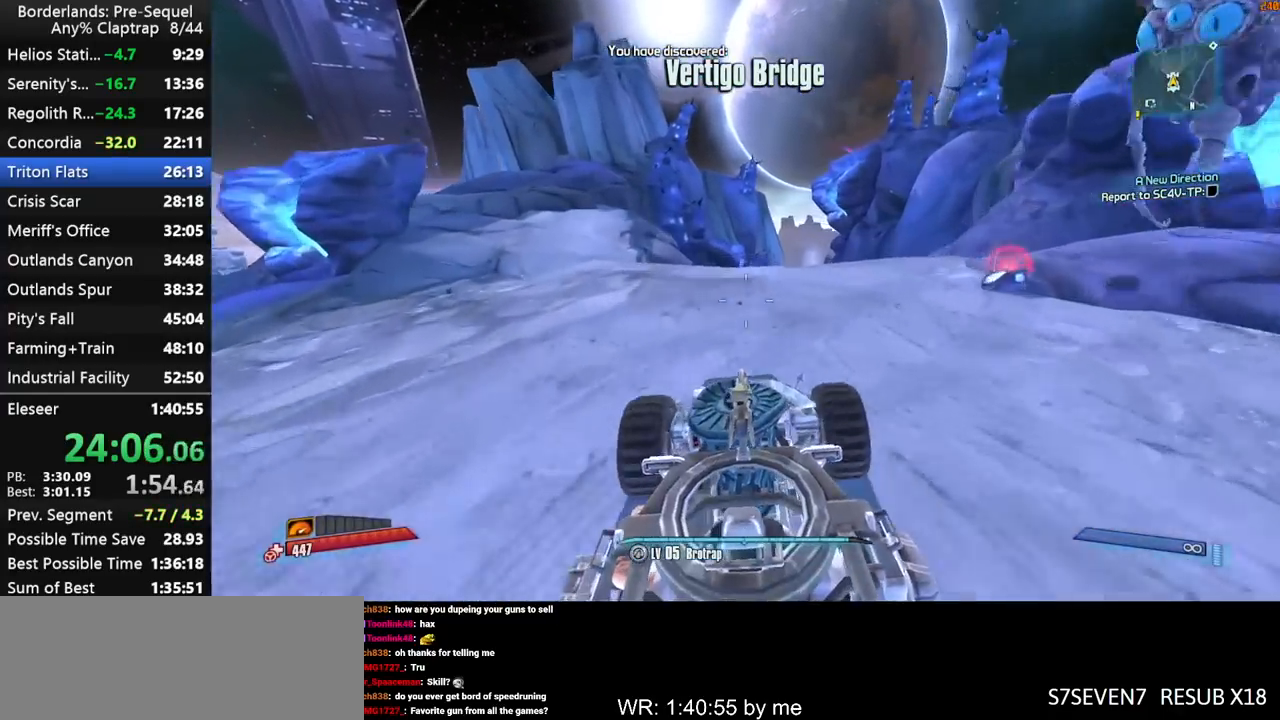
Gameplay with keyboard and mouse; each line is a JSON object with the keys held at the frame after it. "events" lists presses ("down") and releases ("up") of "1", "2", "3", "4", "5", "a", "b", "c", "ctrl", "d", "down", "e", "f", "g", "left", "q", "r", "right", "s", "shift", "space", "t", "up", "v", "w", "x", "y" and "z" between this image and that frame as [ms after this image, input, new state], when the widget could be followed in between. No other keys are recorded. "mouse_move" is the direction in which the mouse moves at that frame (one of eight, or "still"), when it could be read. Mouse buttons are not recorded.
{"keys": ["w"], "mouse_move": "still", "events": []}
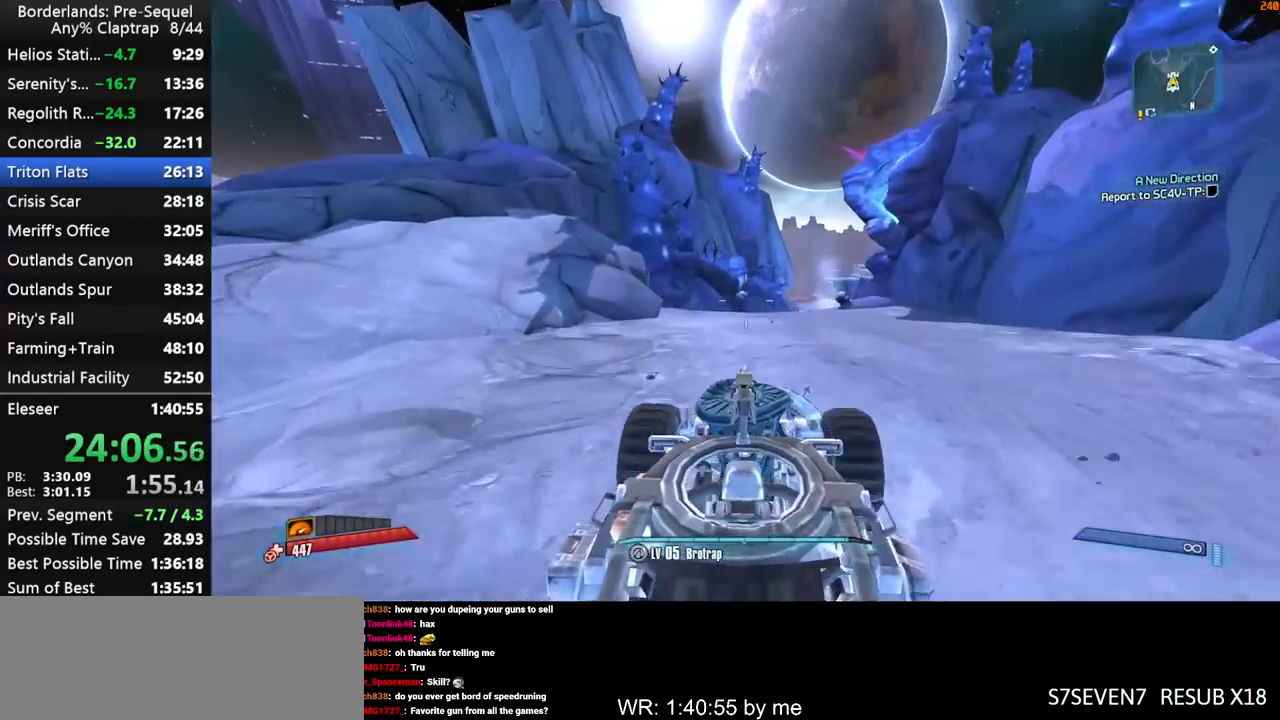
{"keys": ["w"], "mouse_move": "right", "events": []}
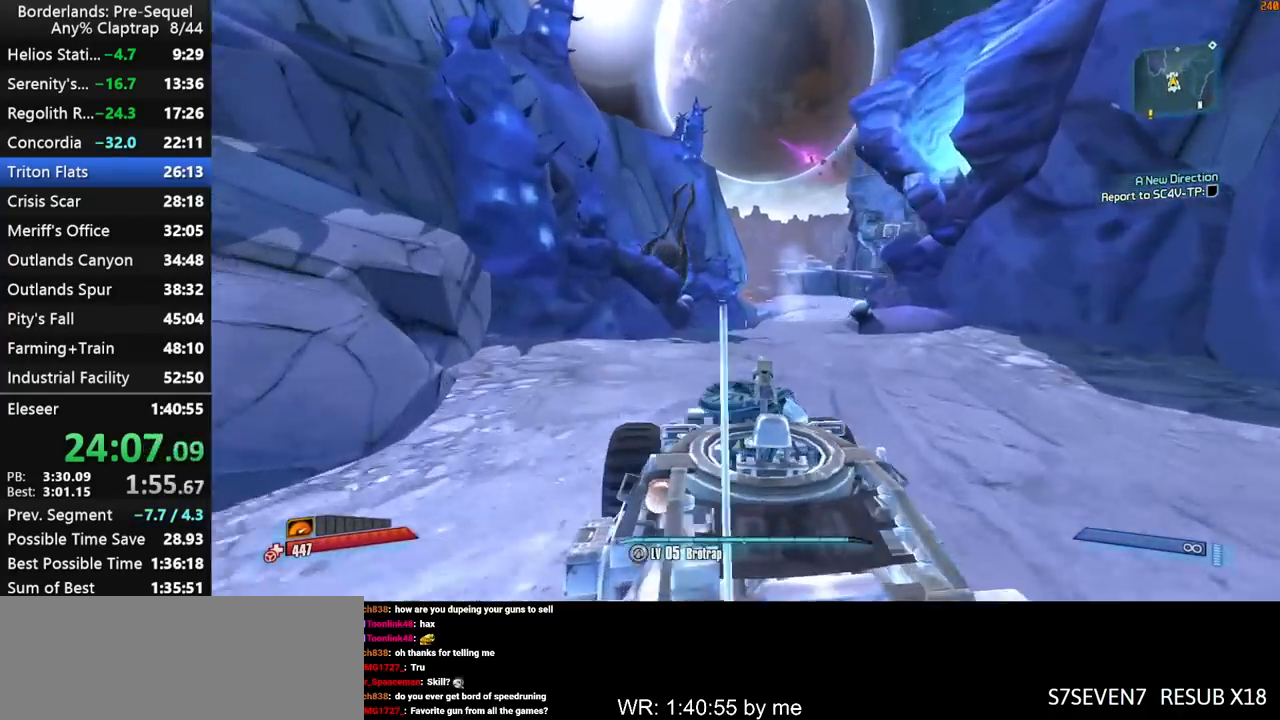
{"keys": ["w"], "mouse_move": "right", "events": []}
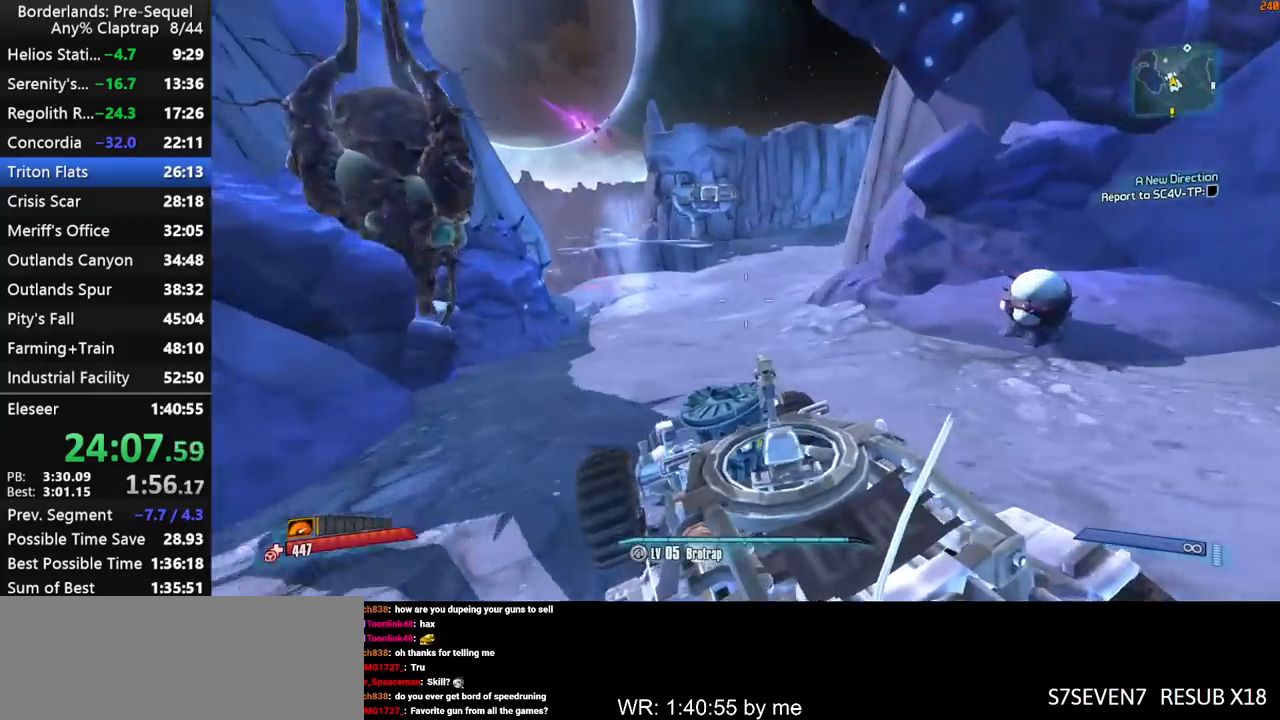
{"keys": ["w"], "mouse_move": "still", "events": []}
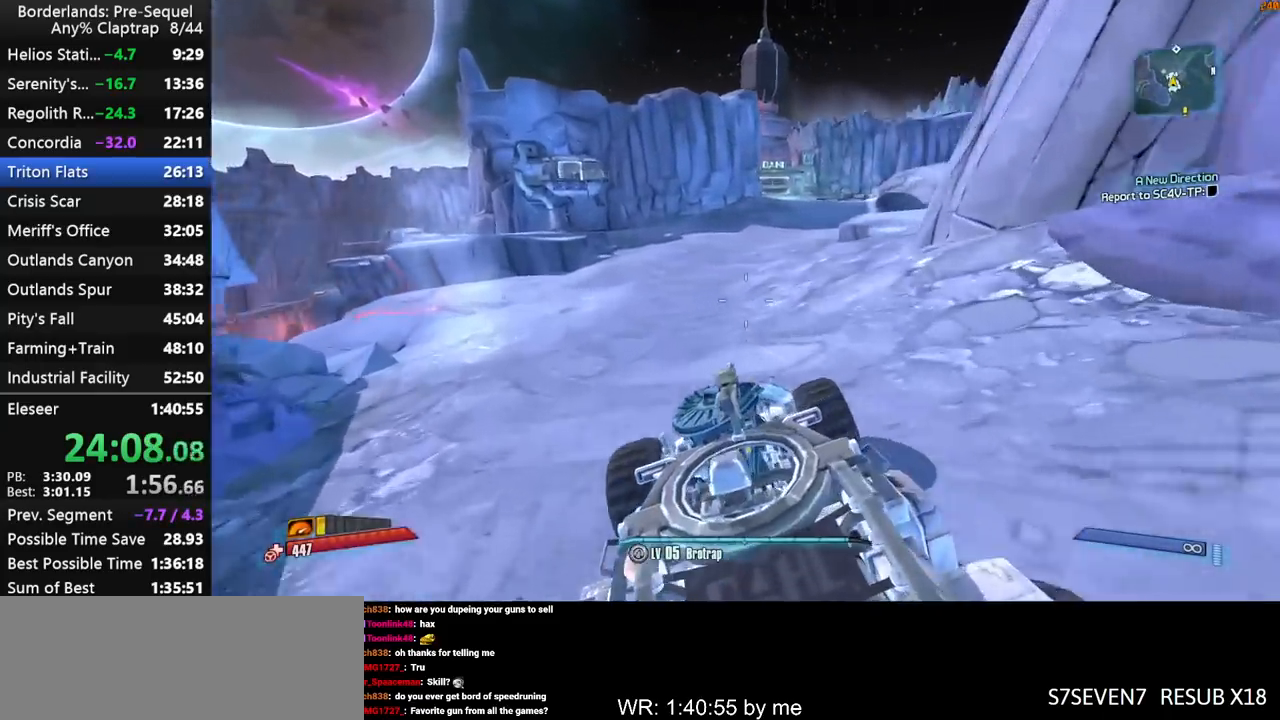
{"keys": ["w"], "mouse_move": "still", "events": []}
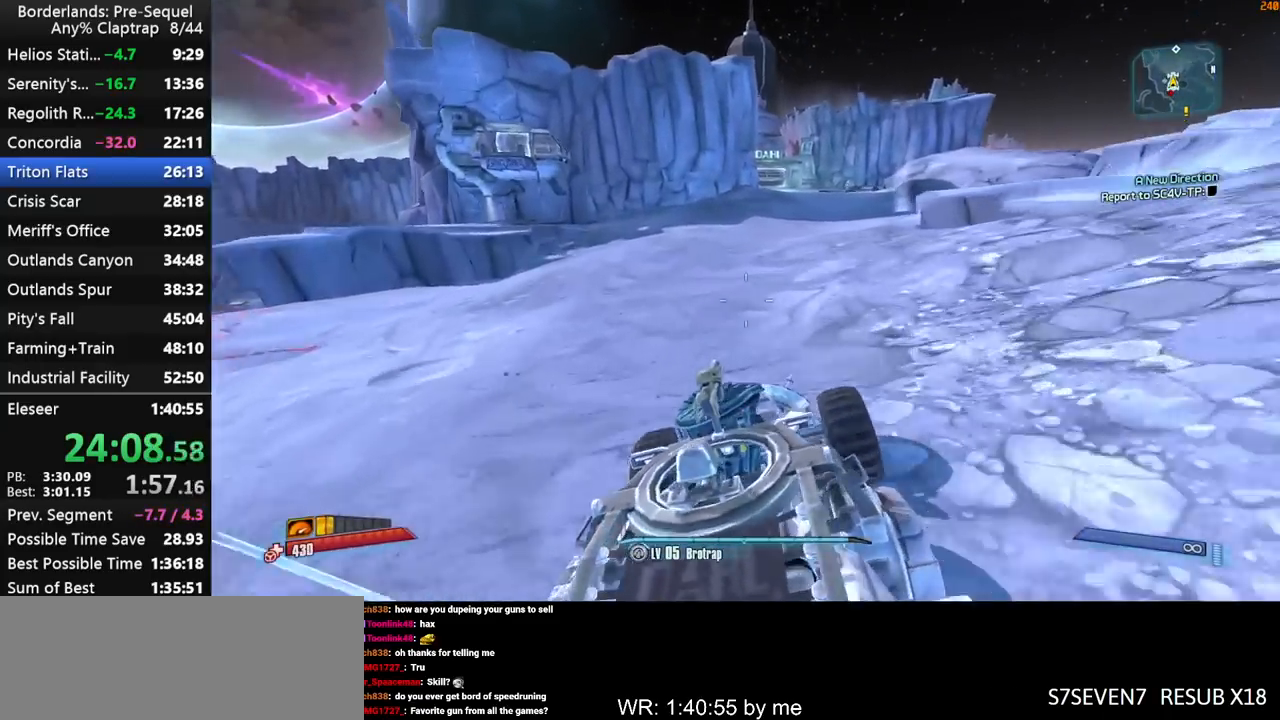
{"keys": ["w"], "mouse_move": "still", "events": []}
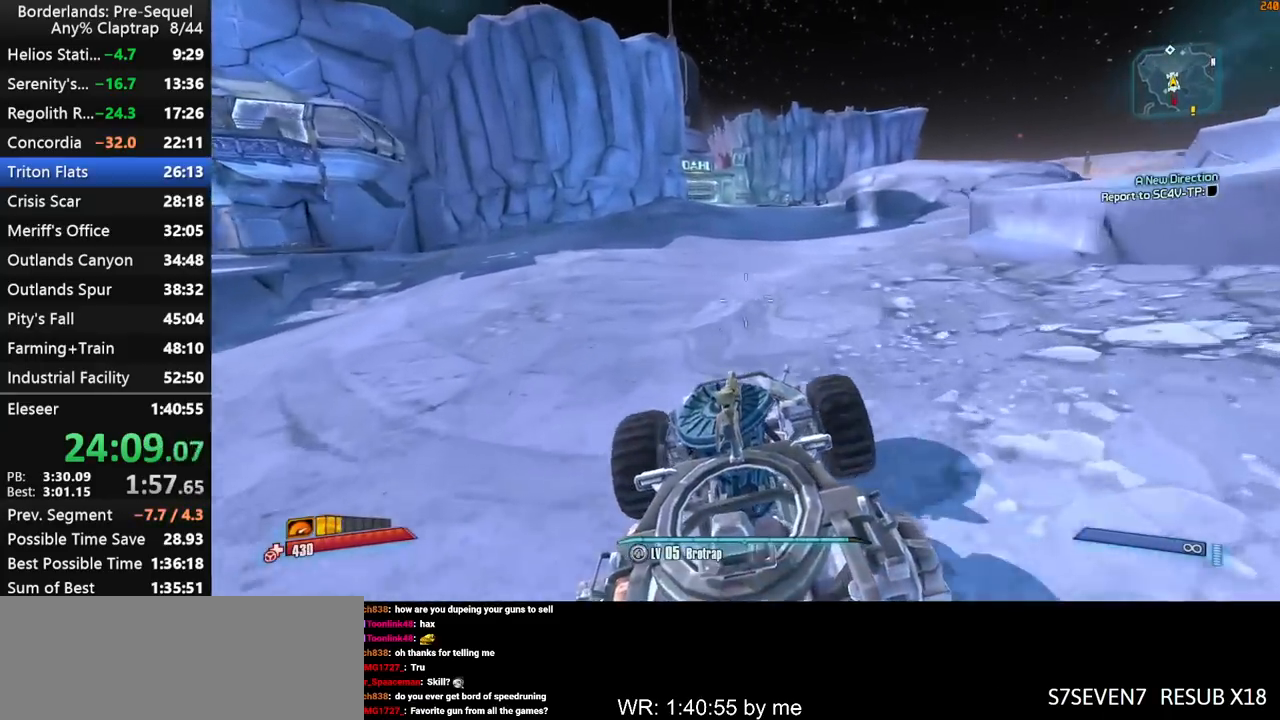
{"keys": ["w"], "mouse_move": "still", "events": []}
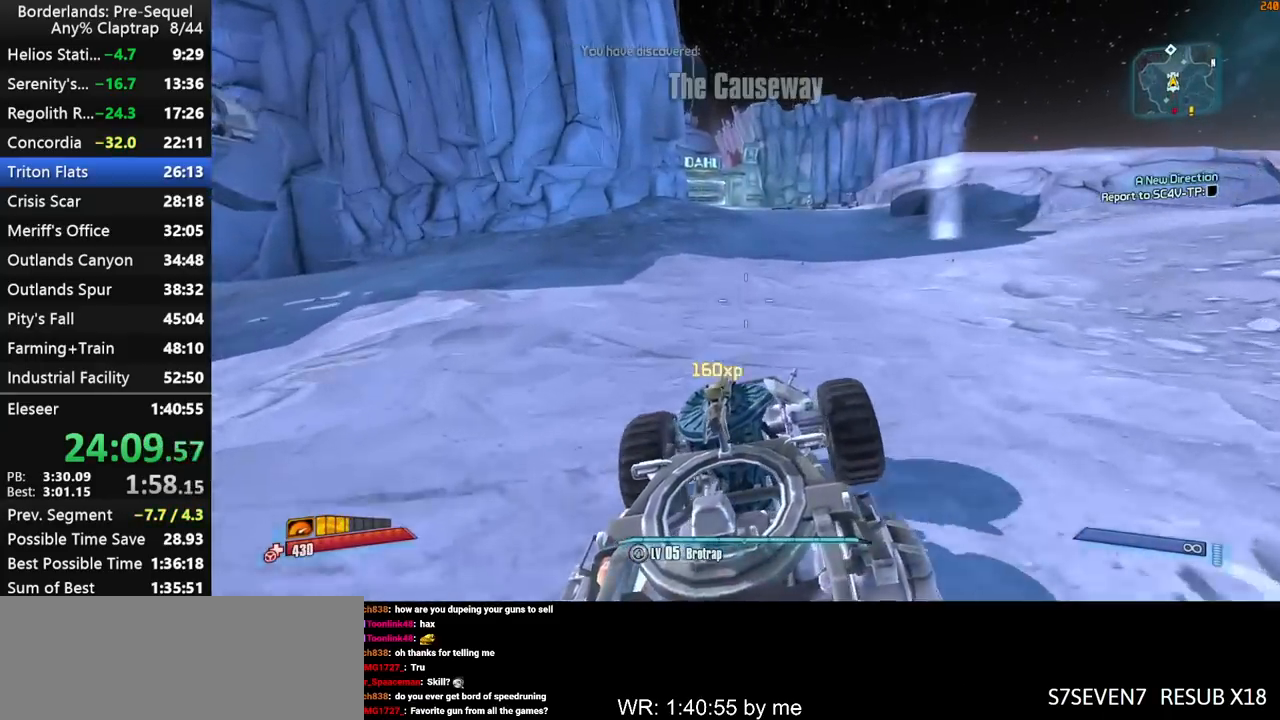
{"keys": ["w"], "mouse_move": "still", "events": [[317, "f", "down"], [417, "f", "up"]]}
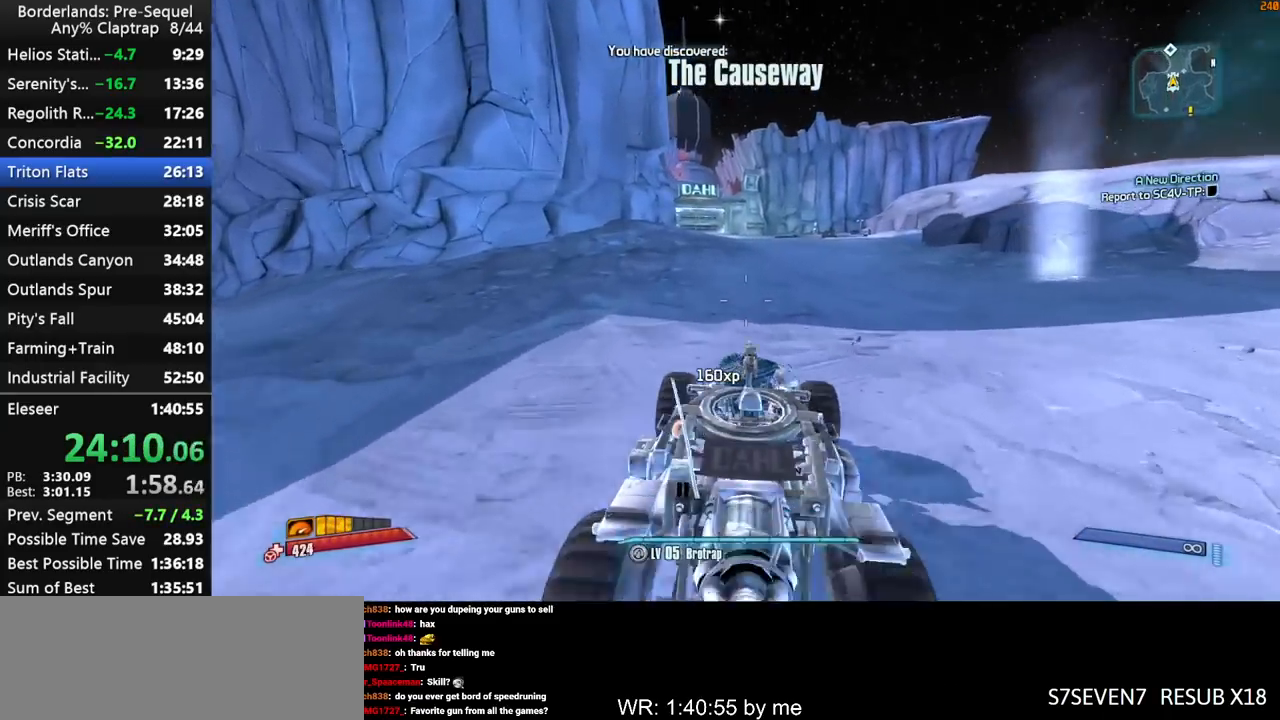
{"keys": ["w"], "mouse_move": "still", "events": []}
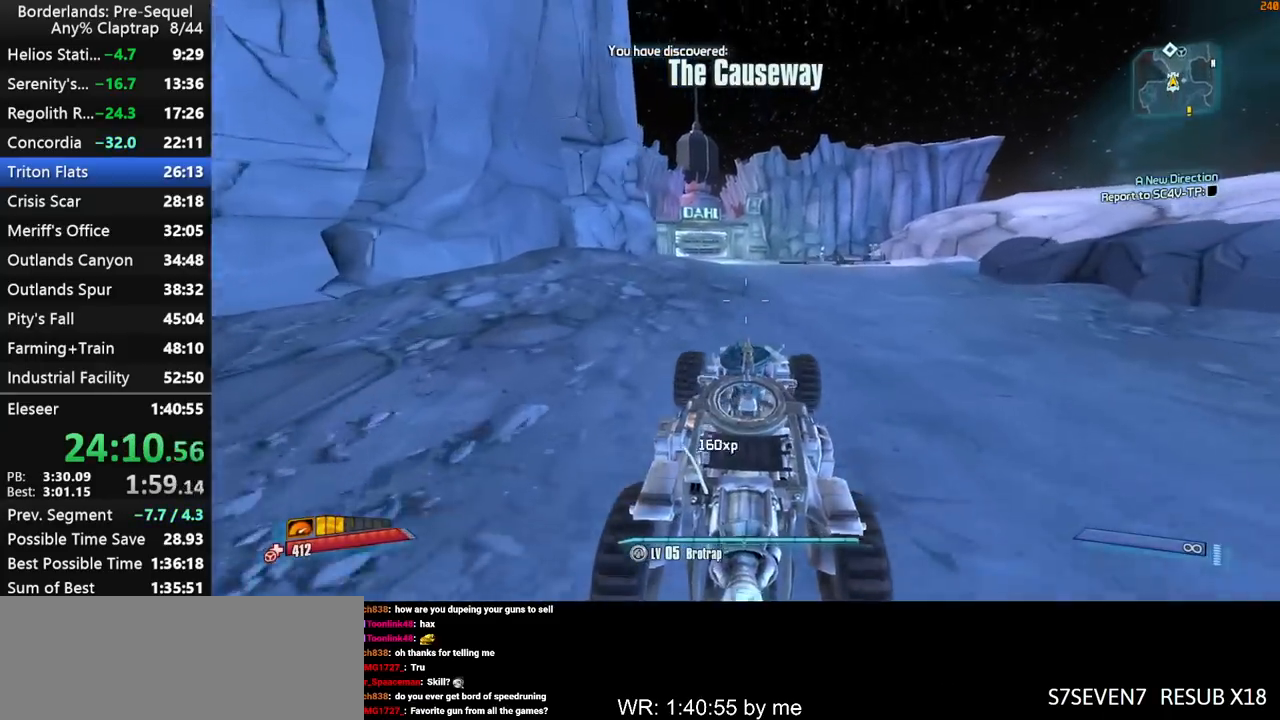
{"keys": ["w"], "mouse_move": "still", "events": []}
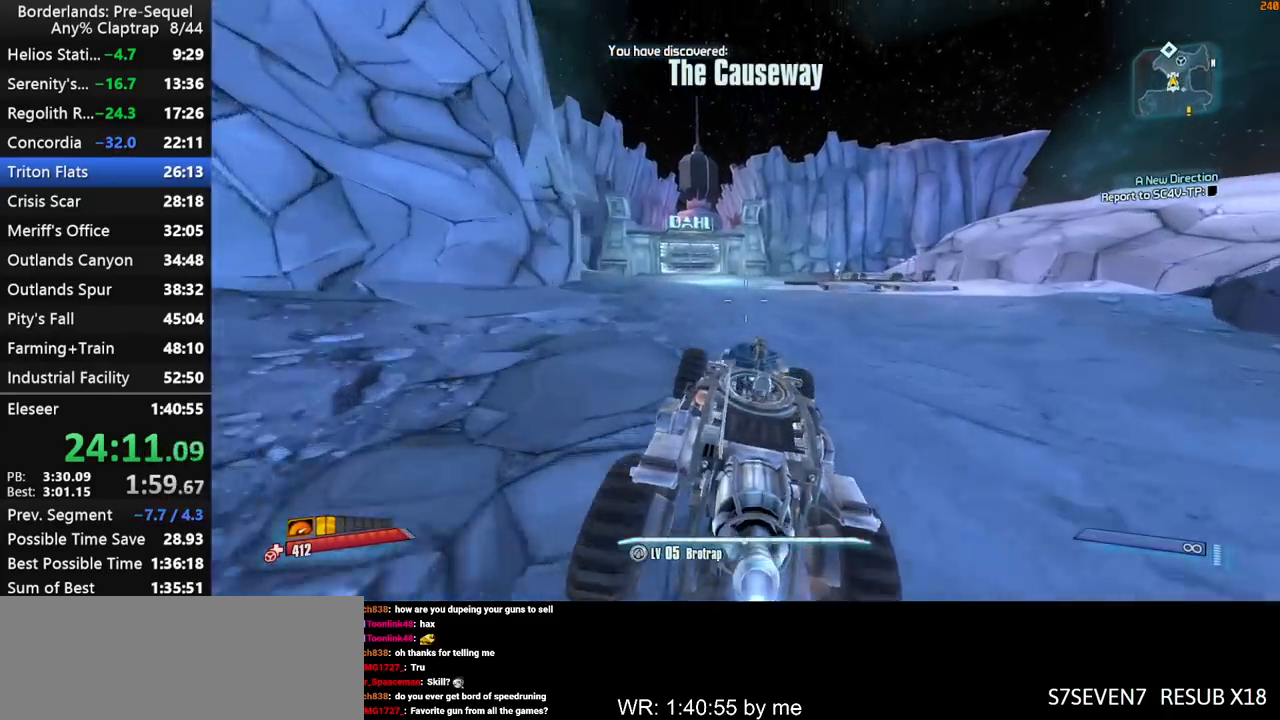
{"keys": ["w"], "mouse_move": "up", "events": []}
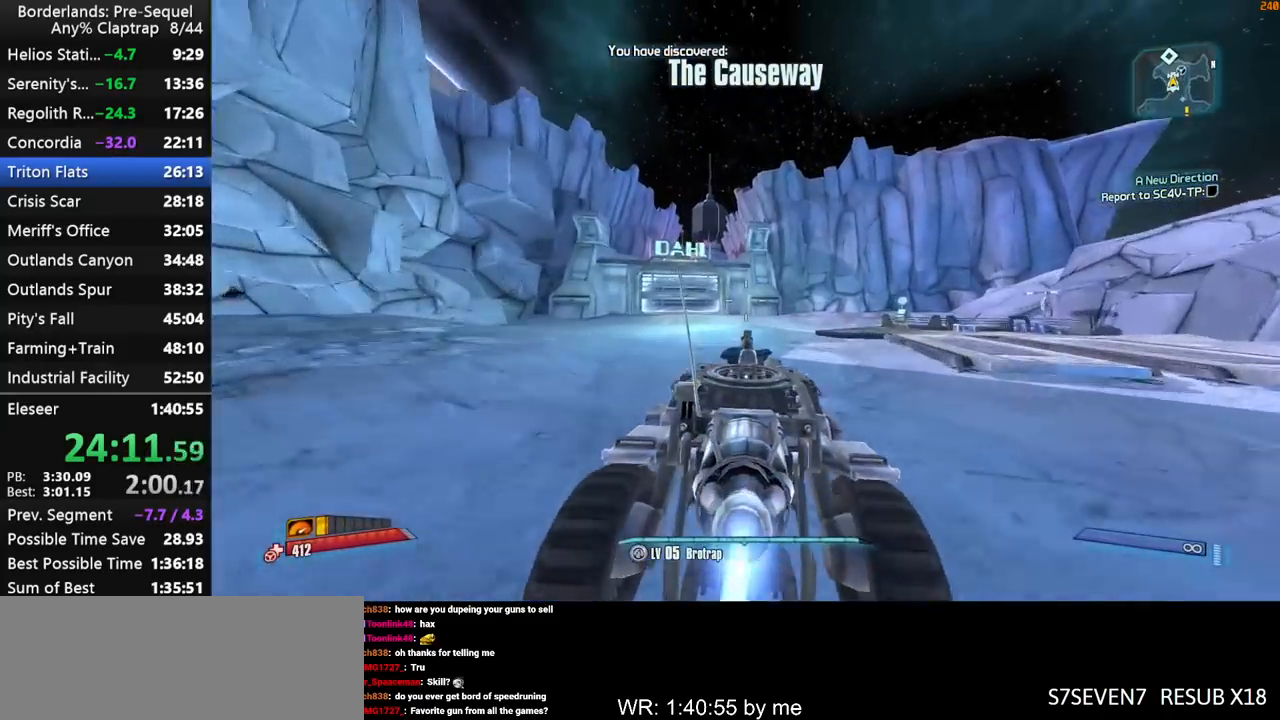
{"keys": ["w"], "mouse_move": "right", "events": []}
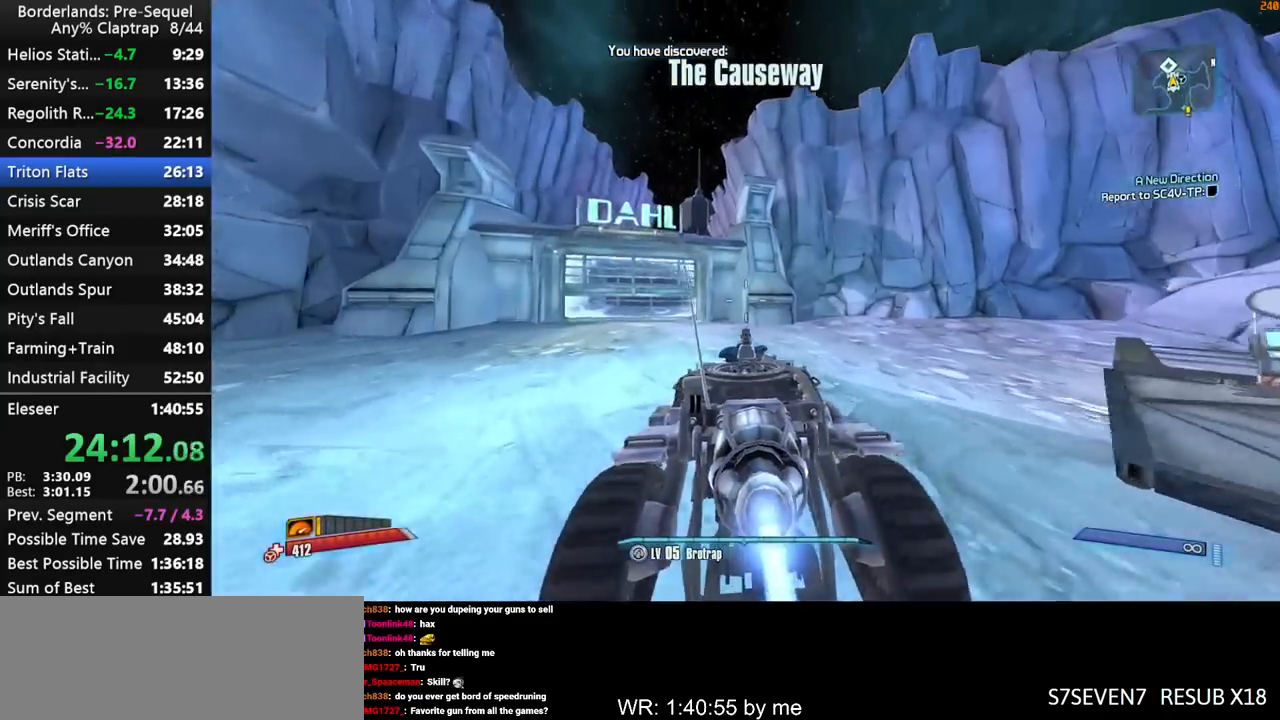
{"keys": ["a", "w"], "mouse_move": "down-left", "events": [[400, "a", "down"]]}
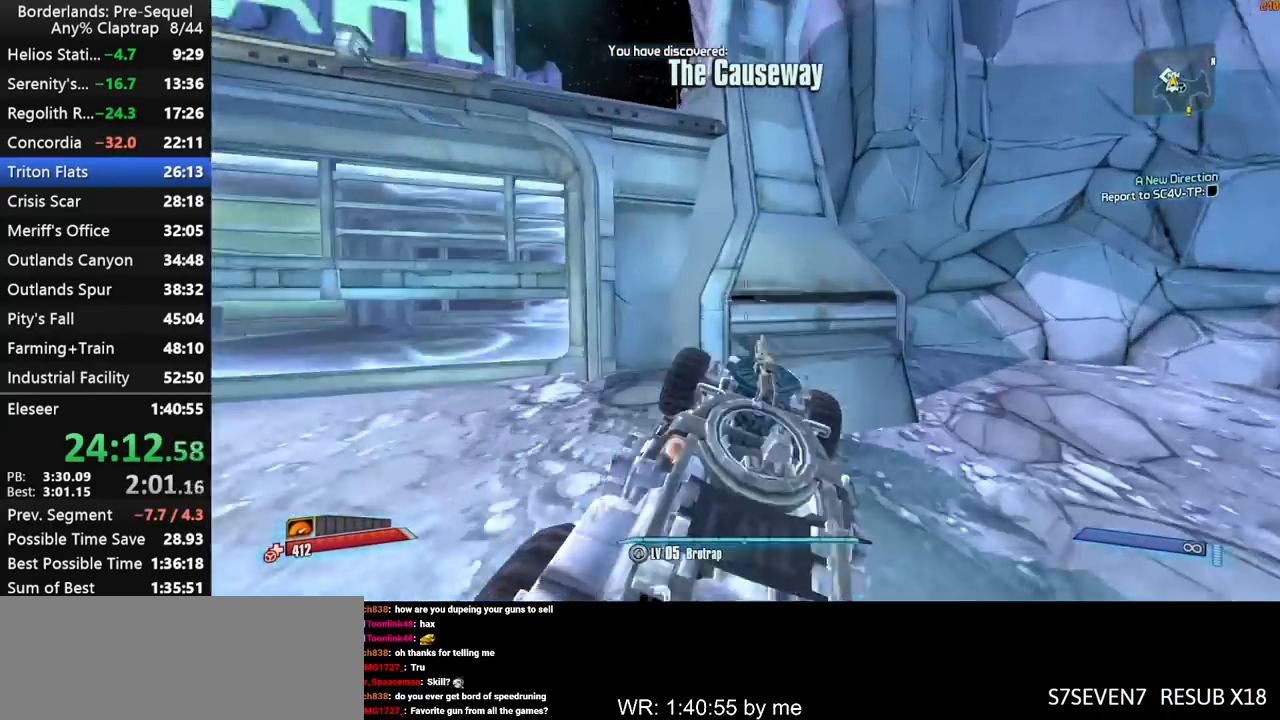
{"keys": ["a", "w"], "mouse_move": "left", "events": [[233, "e", "down"], [233, "shift", "down"], [317, "e", "up"], [317, "shift", "up"], [367, "shift", "down"], [467, "shift", "up"]]}
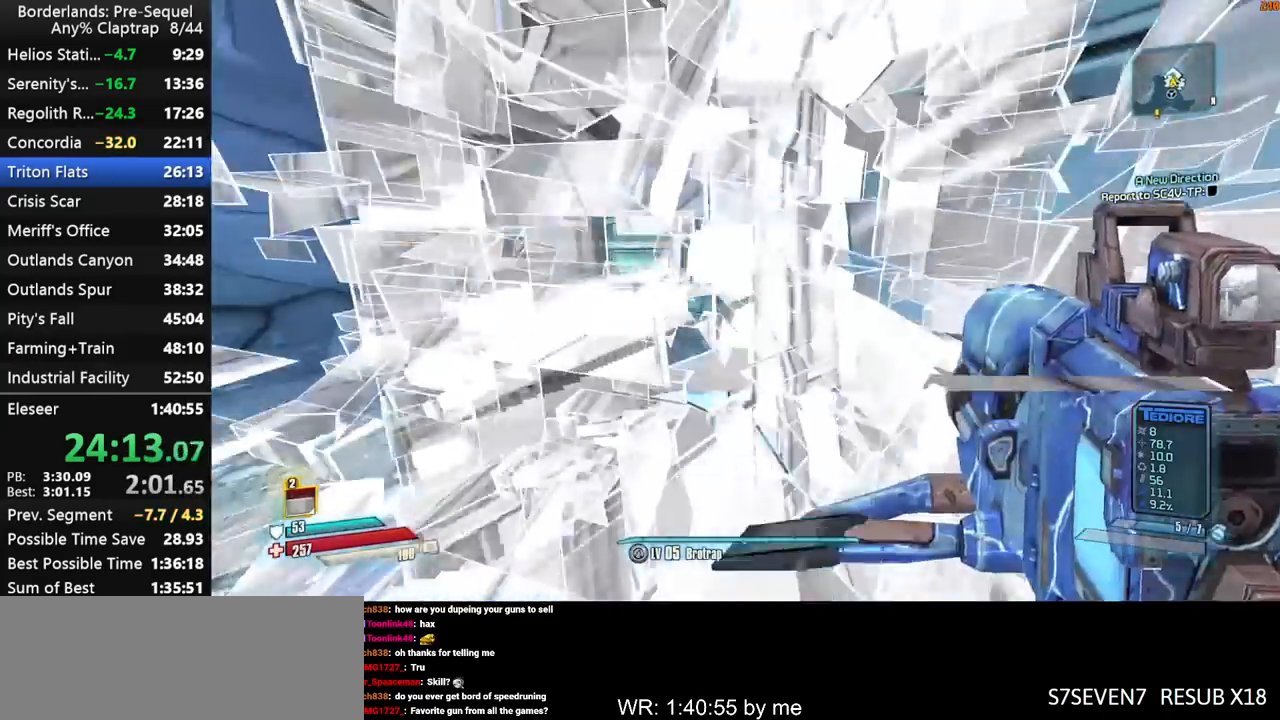
{"keys": ["a", "ctrl", "w"], "mouse_move": "still", "events": [[50, "shift", "down"], [100, "shift", "up"], [250, "shift", "down"], [433, "ctrl", "down"], [433, "shift", "up"]]}
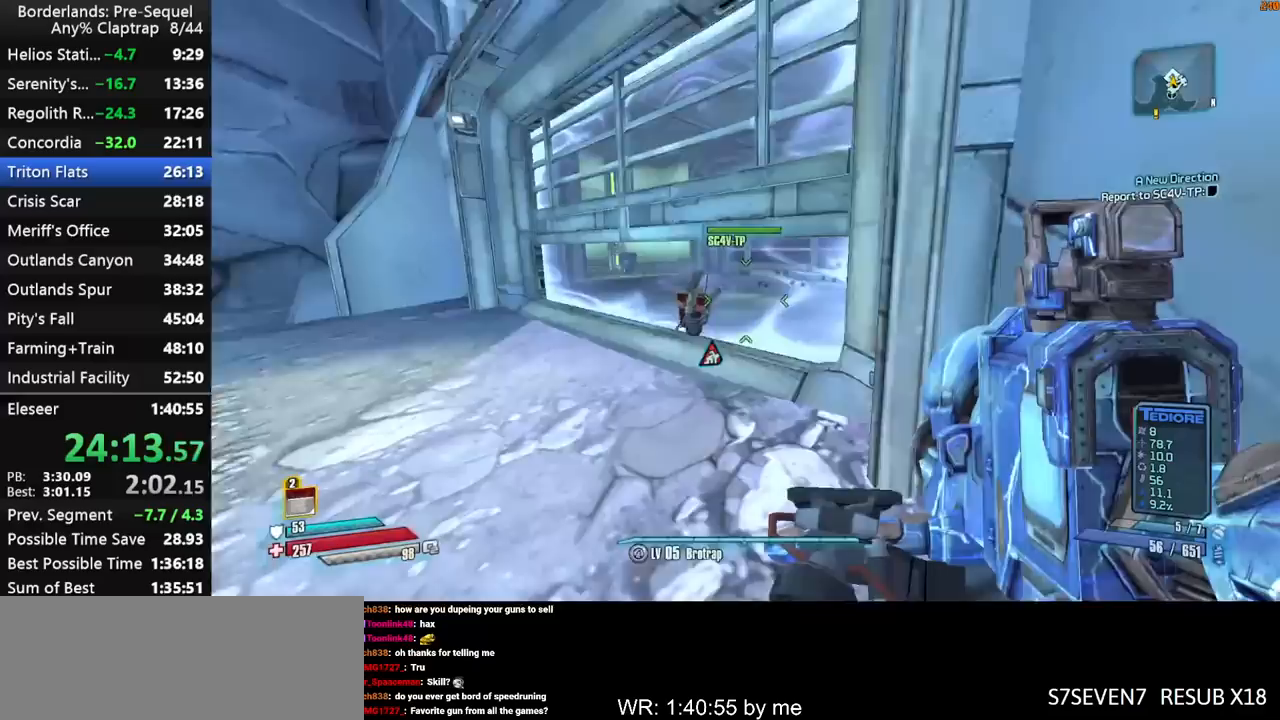
{"keys": ["w"], "mouse_move": "down-left", "events": [[33, "shift", "down"], [117, "a", "up"], [117, "ctrl", "up"], [117, "shift", "up"], [217, "shift", "down"], [400, "shift", "up"]]}
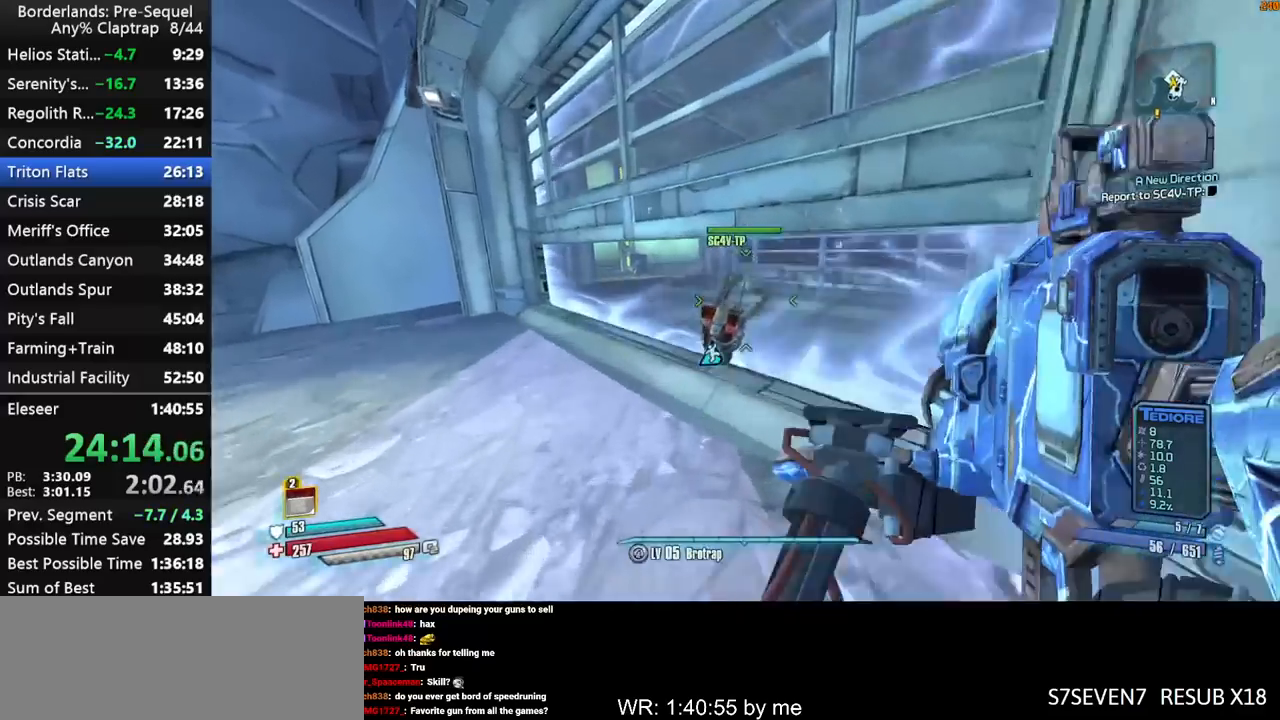
{"keys": [], "mouse_move": "left", "events": [[33, "ctrl", "down"], [33, "shift", "down"], [133, "ctrl", "up"], [133, "shift", "up"], [183, "shift", "down"], [333, "shift", "up"], [367, "w", "up"], [417, "e", "down"], [467, "e", "up"]]}
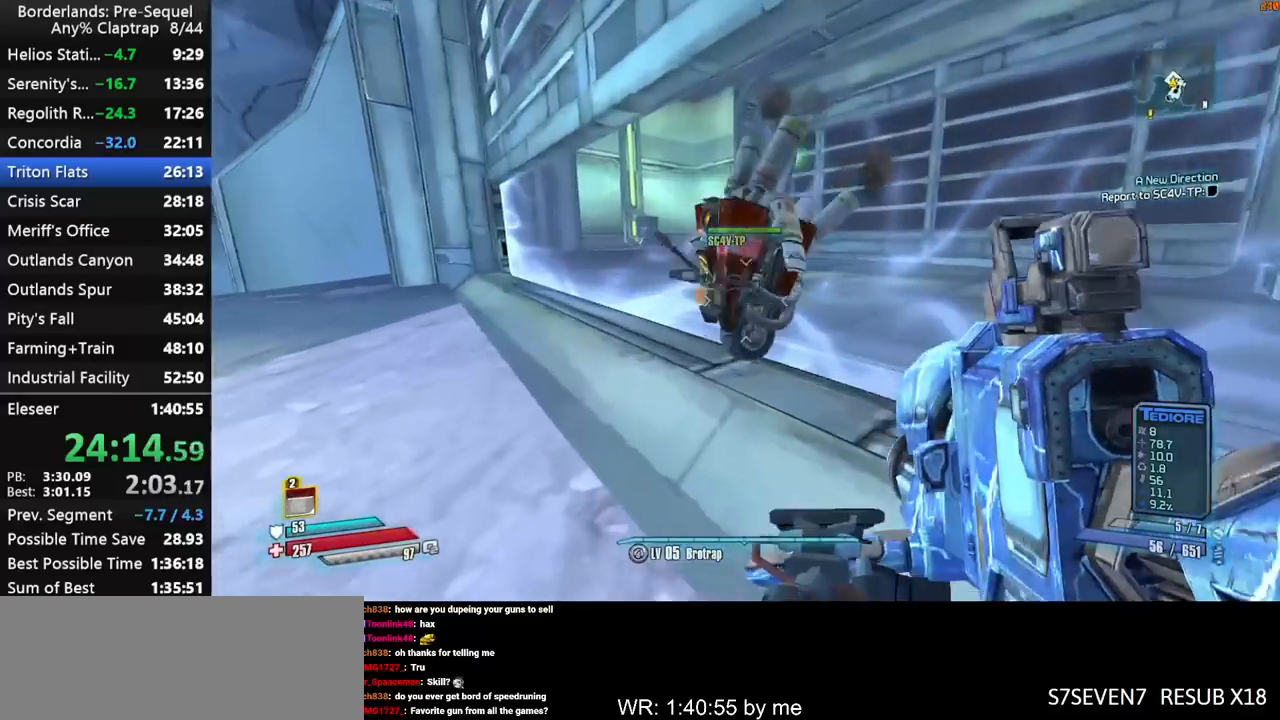
{"keys": ["a", "w"], "mouse_move": "still", "events": [[17, "a", "down"], [17, "shift", "down"], [50, "e", "down"], [100, "w", "down"], [150, "e", "up"], [150, "shift", "up"], [200, "shift", "down"], [333, "shift", "up"]]}
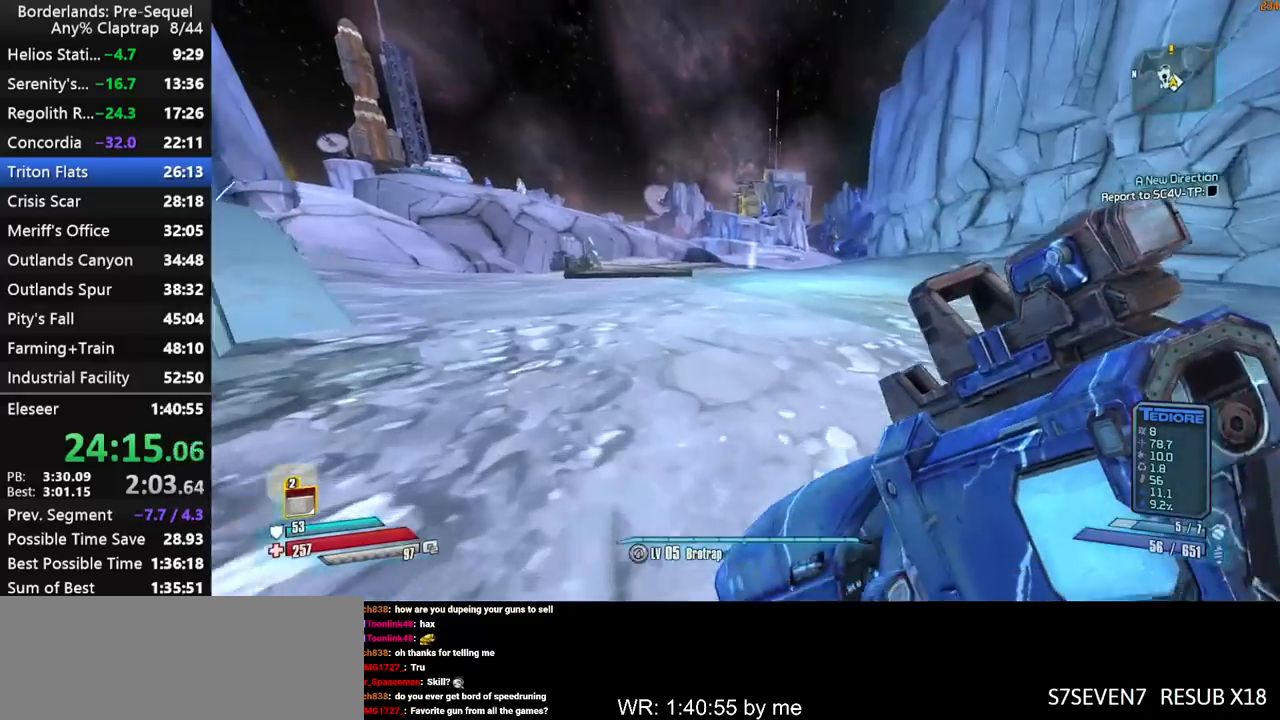
{"keys": [], "mouse_move": "still", "events": [[67, "shift", "down"], [167, "shift", "up"], [167, "x", "down"], [300, "a", "up"], [400, "x", "up"], [500, "w", "up"]]}
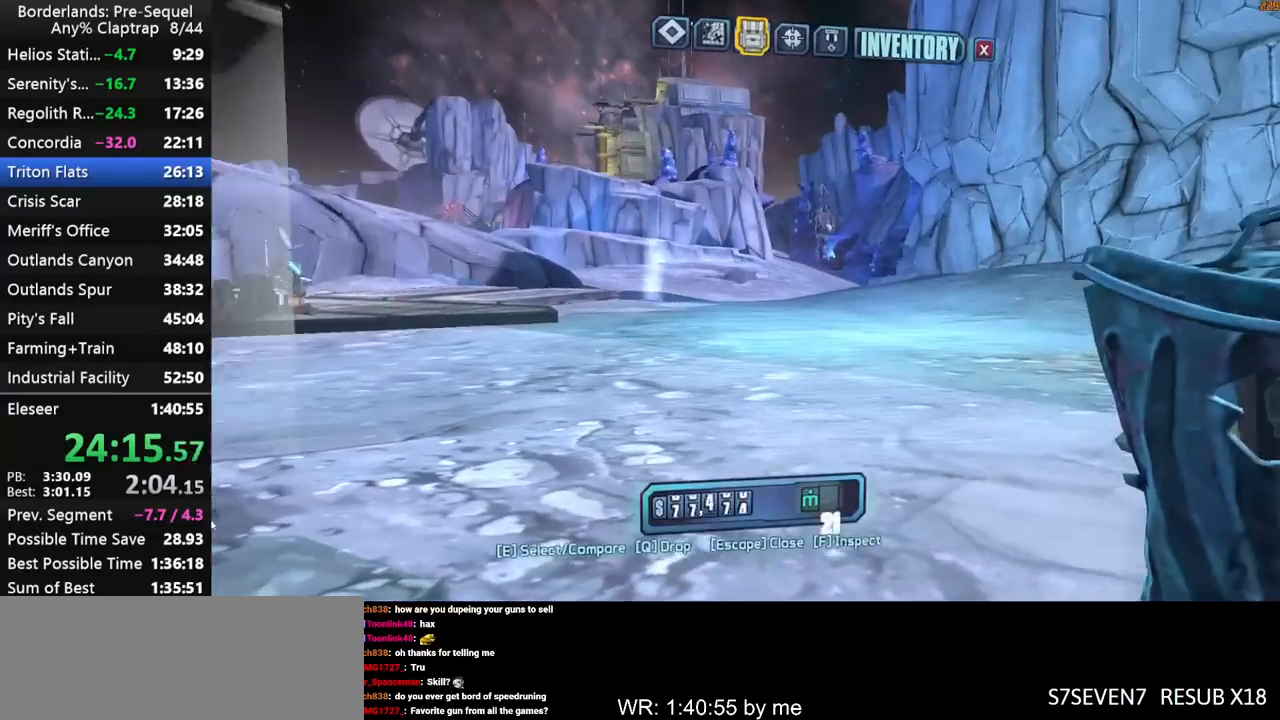
{"keys": [], "mouse_move": "still", "events": [[417, "1", "down"], [467, "1", "up"]]}
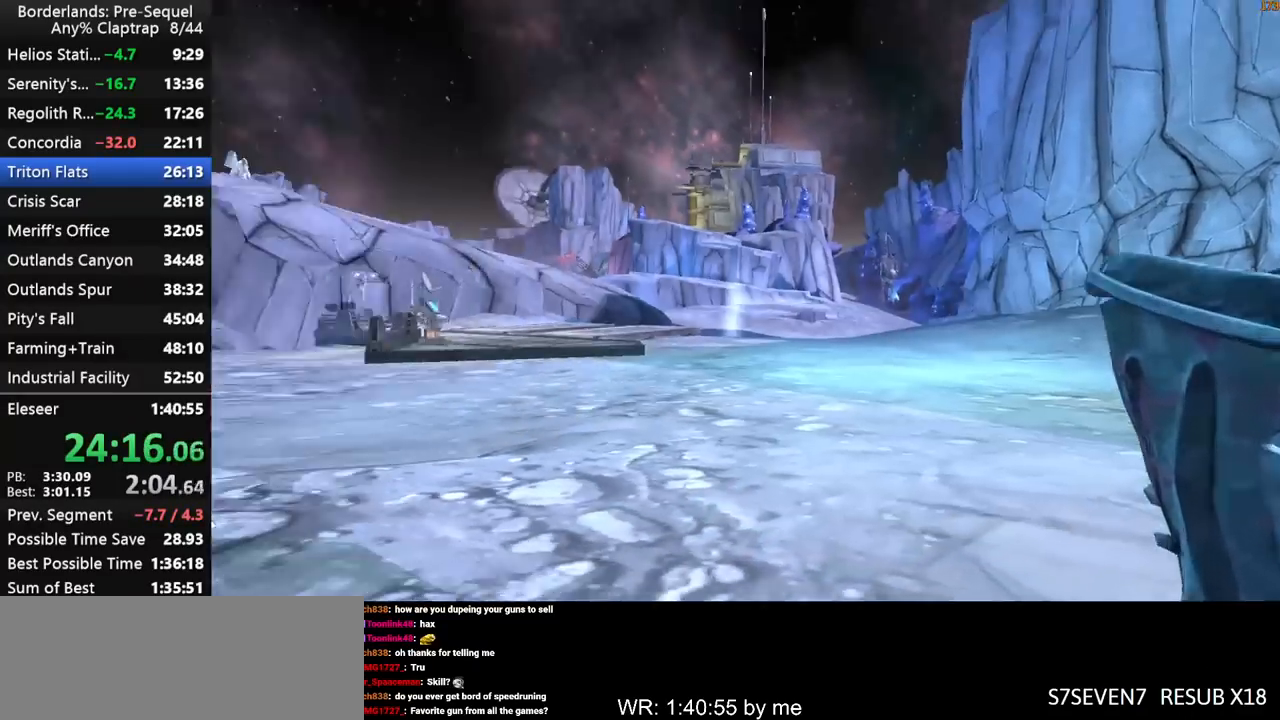
{"keys": ["shift", "w"], "mouse_move": "down", "events": [[100, "w", "down"], [383, "2", "down"], [383, "shift", "down"], [483, "2", "up"]]}
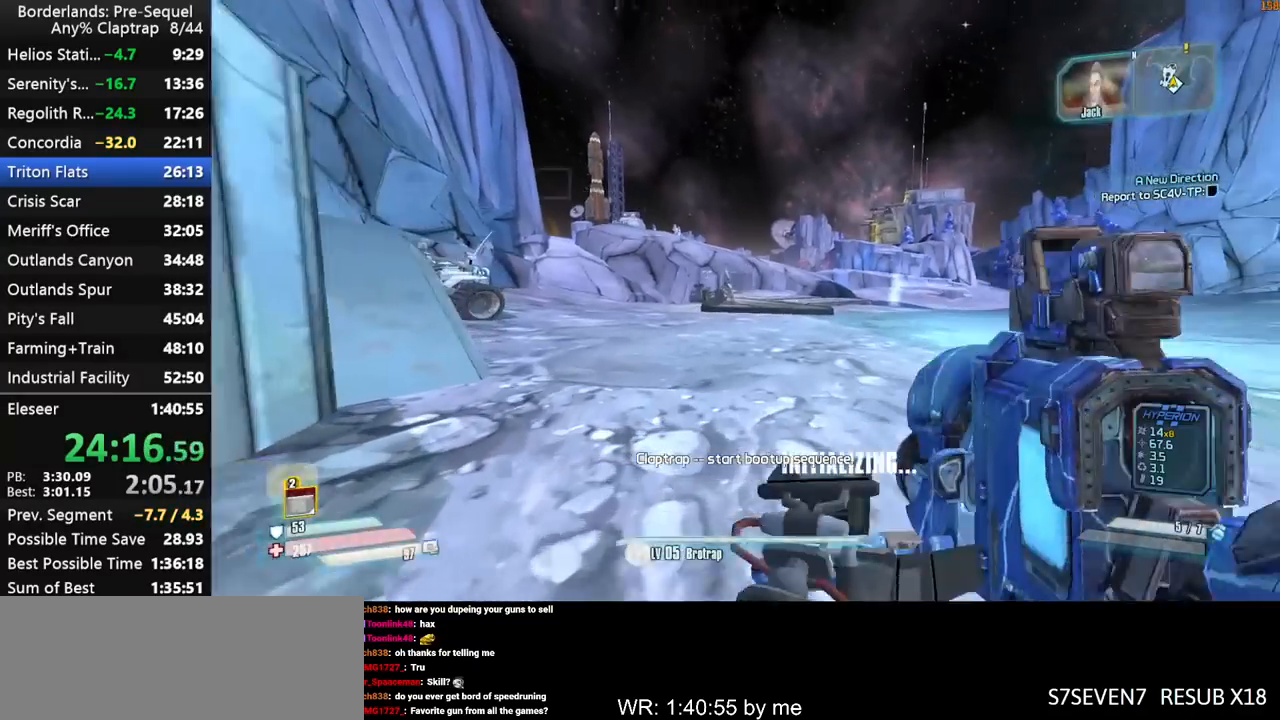
{"keys": ["w"], "mouse_move": "right", "events": [[33, "shift", "up"], [117, "shift", "down"], [400, "shift", "up"]]}
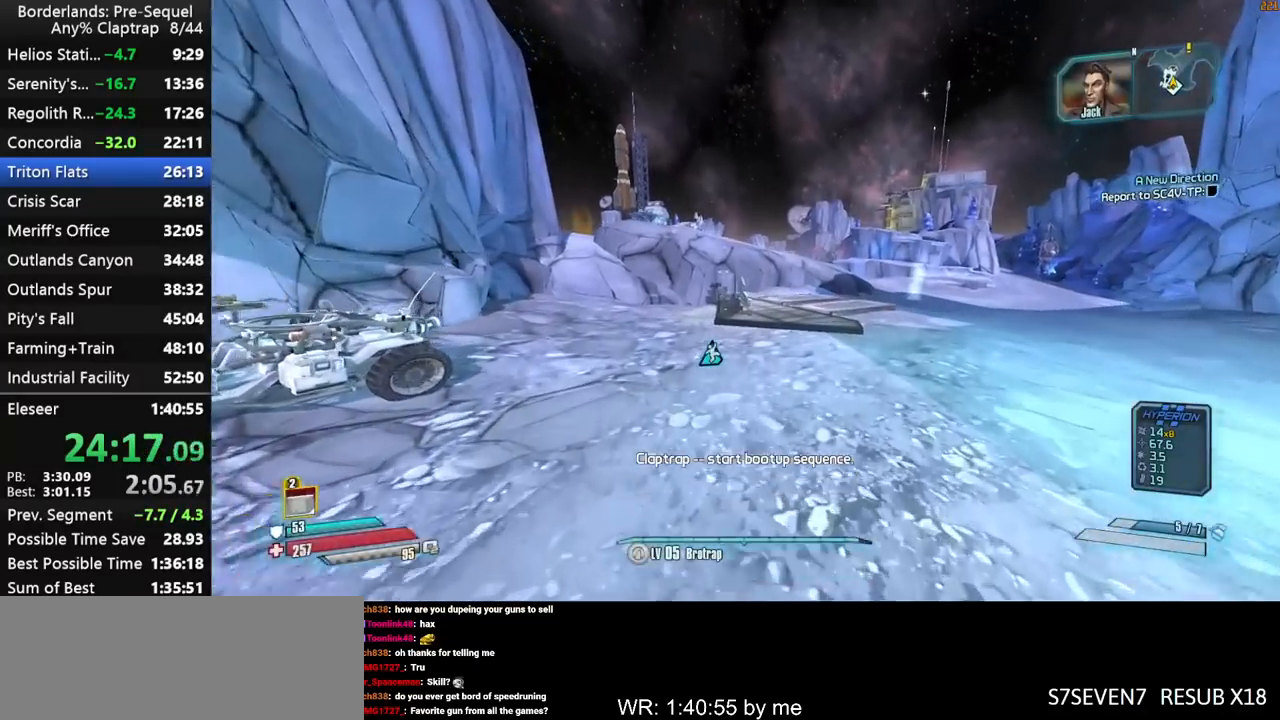
{"keys": ["w"], "mouse_move": "right", "events": [[183, "shift", "down"], [233, "ctrl", "down"], [283, "shift", "up"], [367, "shift", "down"], [467, "ctrl", "up"], [467, "shift", "up"]]}
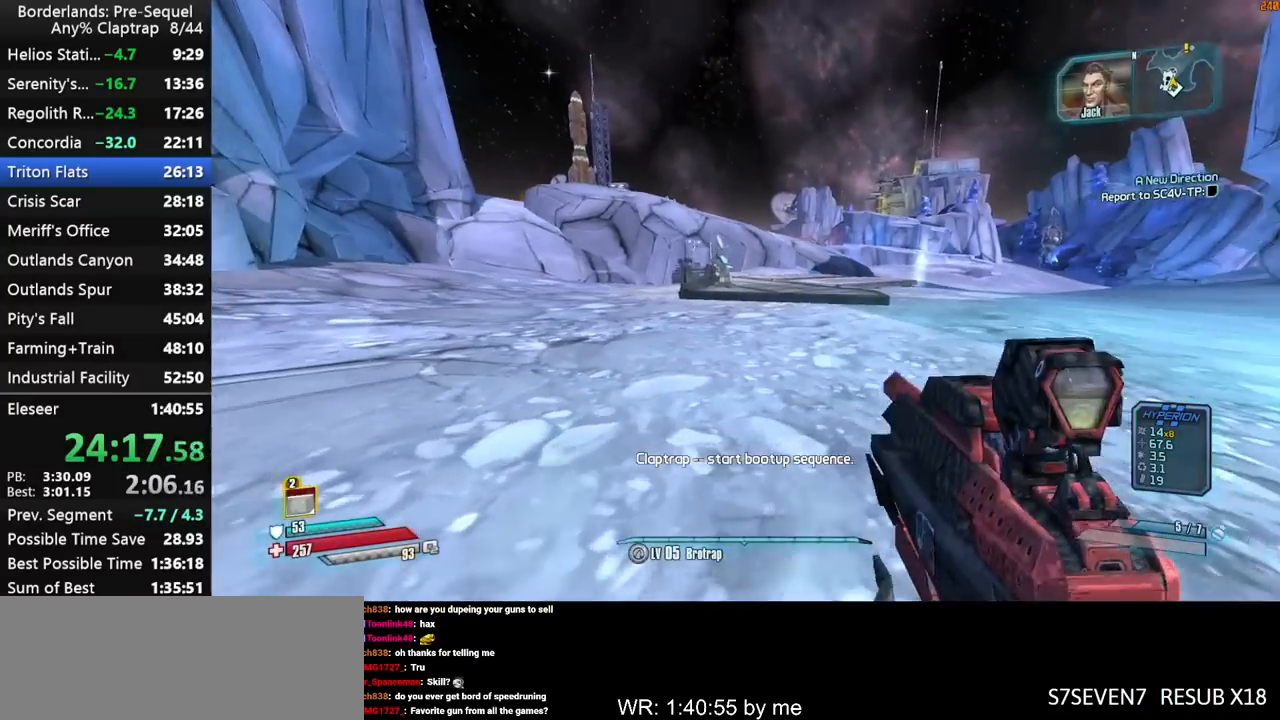
{"keys": ["w"], "mouse_move": "left", "events": [[67, "shift", "down"], [483, "shift", "up"]]}
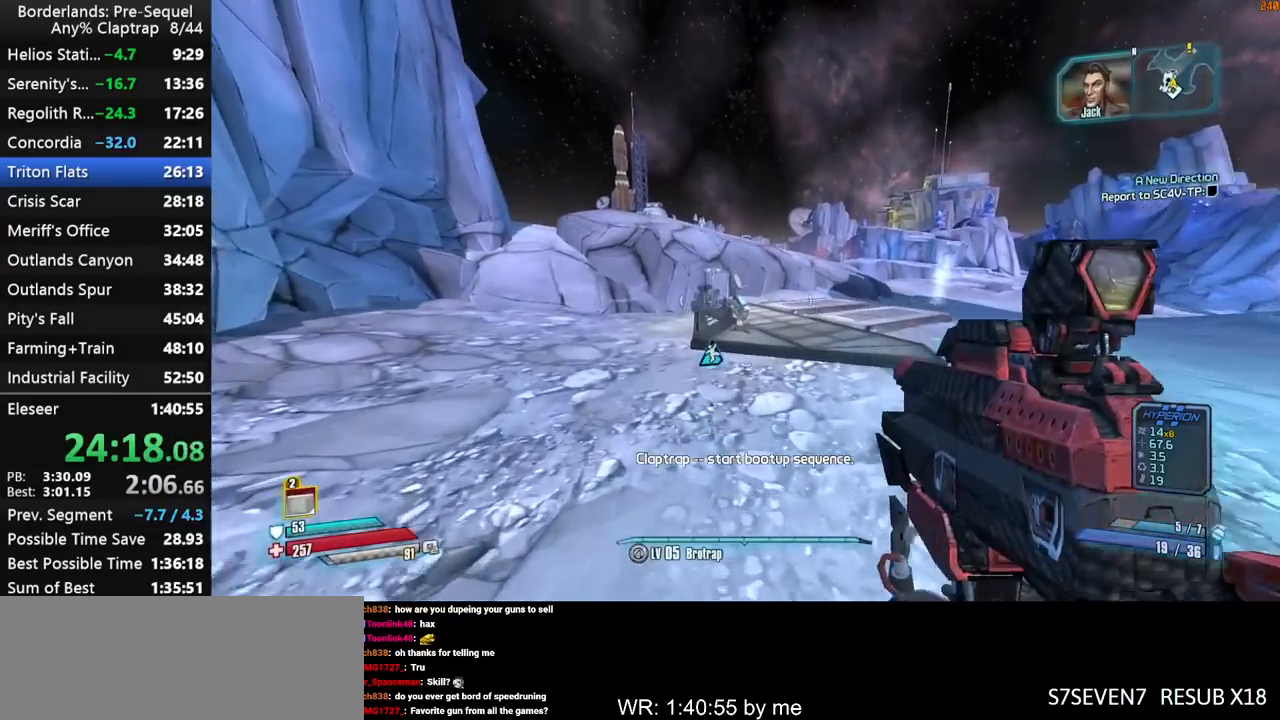
{"keys": ["ctrl", "shift", "w"], "mouse_move": "still", "events": [[217, "shift", "down"], [267, "ctrl", "down"], [300, "shift", "up"], [350, "shift", "down"]]}
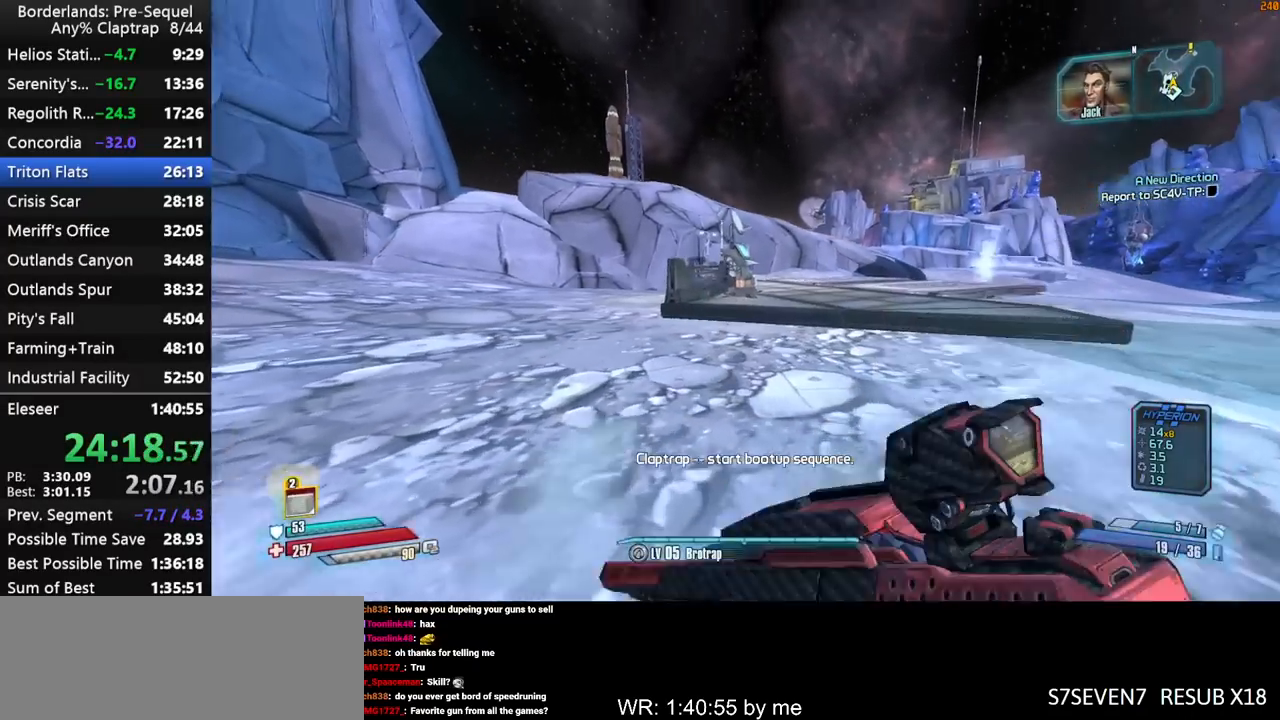
{"keys": ["shift", "w"], "mouse_move": "still", "events": [[83, "ctrl", "up"], [233, "d", "down"], [417, "d", "up"]]}
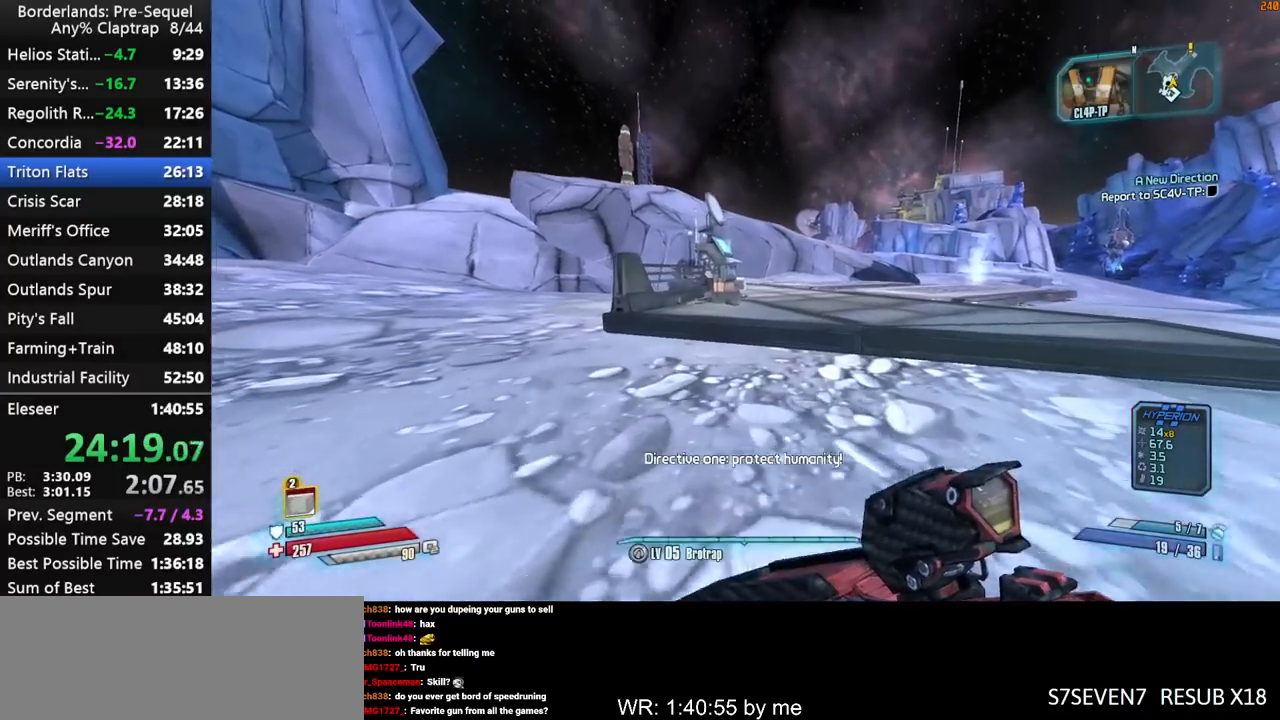
{"keys": ["d", "w"], "mouse_move": "still", "events": [[250, "shift", "up"], [483, "d", "down"]]}
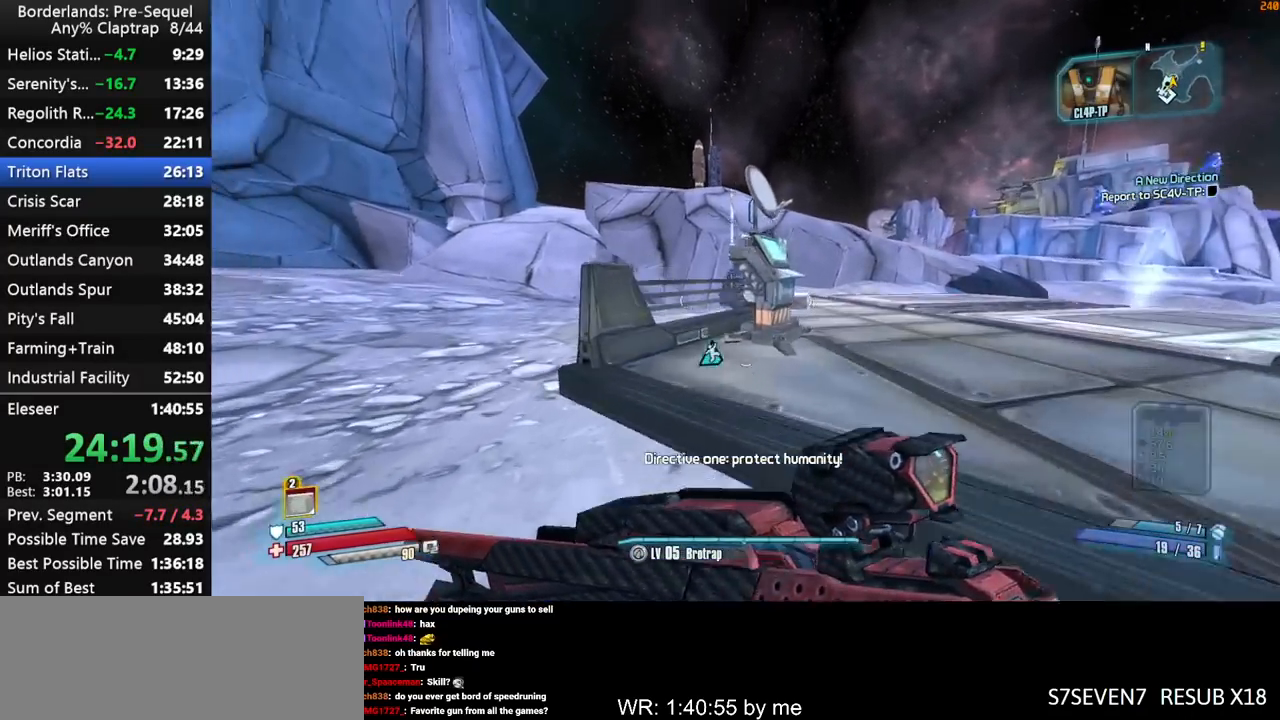
{"keys": [], "mouse_move": "still", "events": [[167, "ctrl", "down"], [267, "ctrl", "up"], [267, "d", "up"], [300, "w", "up"]]}
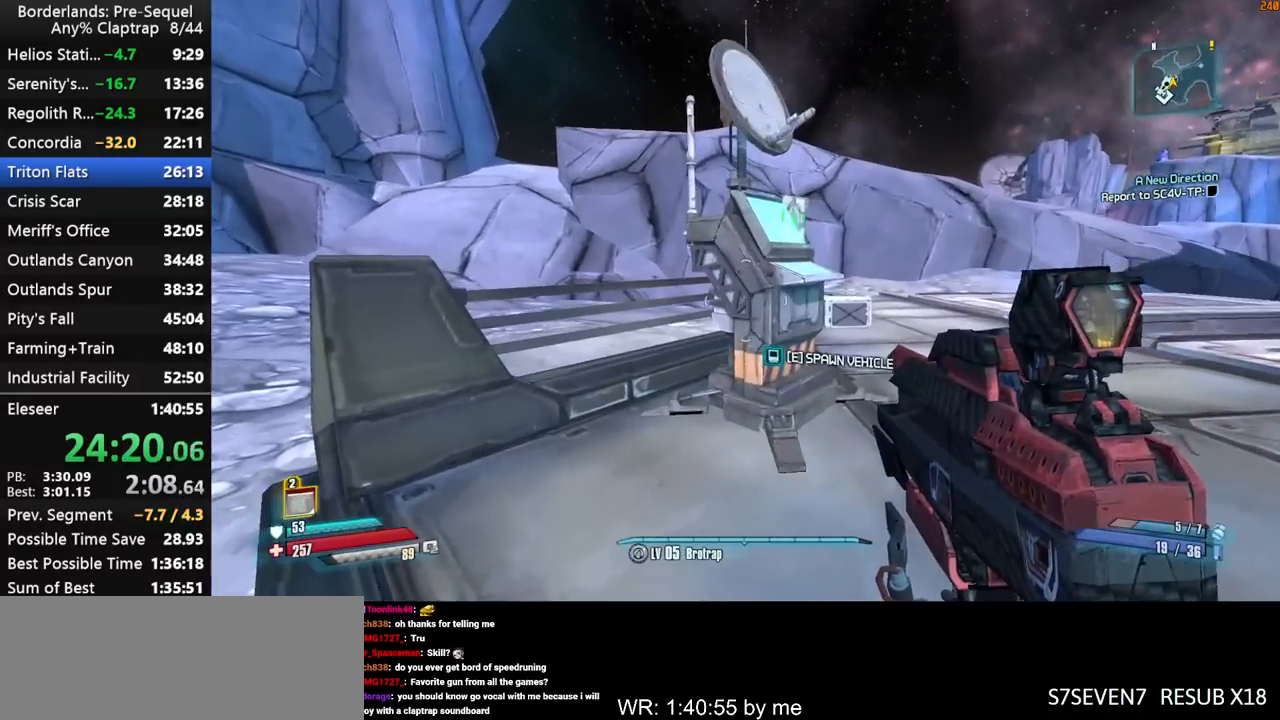
{"keys": ["x"], "mouse_move": "still", "events": [[133, "d", "down"], [183, "w", "down"], [233, "d", "up"], [283, "w", "up"], [367, "x", "down"]]}